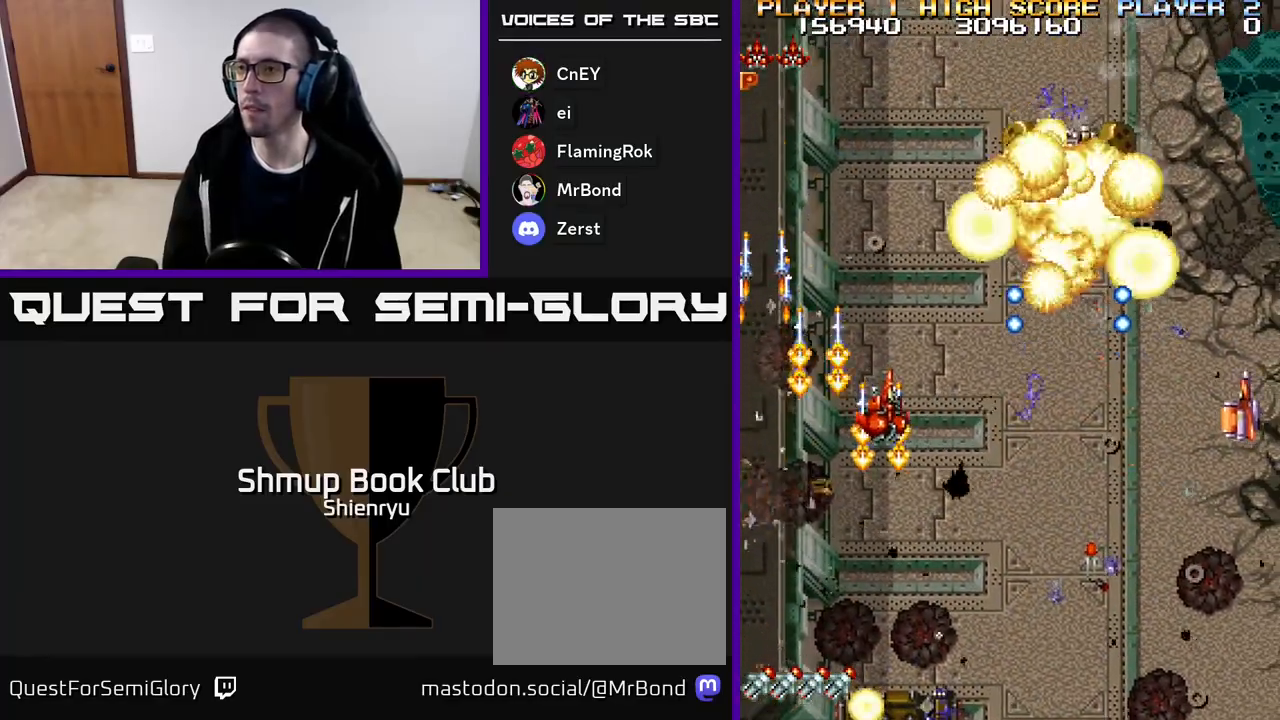
Gameplay with a controller (Xbox layout); each line is a JSON object with the inputs held at the frame after it. "events" lists button and stick changes between this image and that frame as [ms after this image, input, new state], when the widget could be followed in between. Not read: left_stick right_stick.
{"buttons": ["DPAD_RIGHT"]}
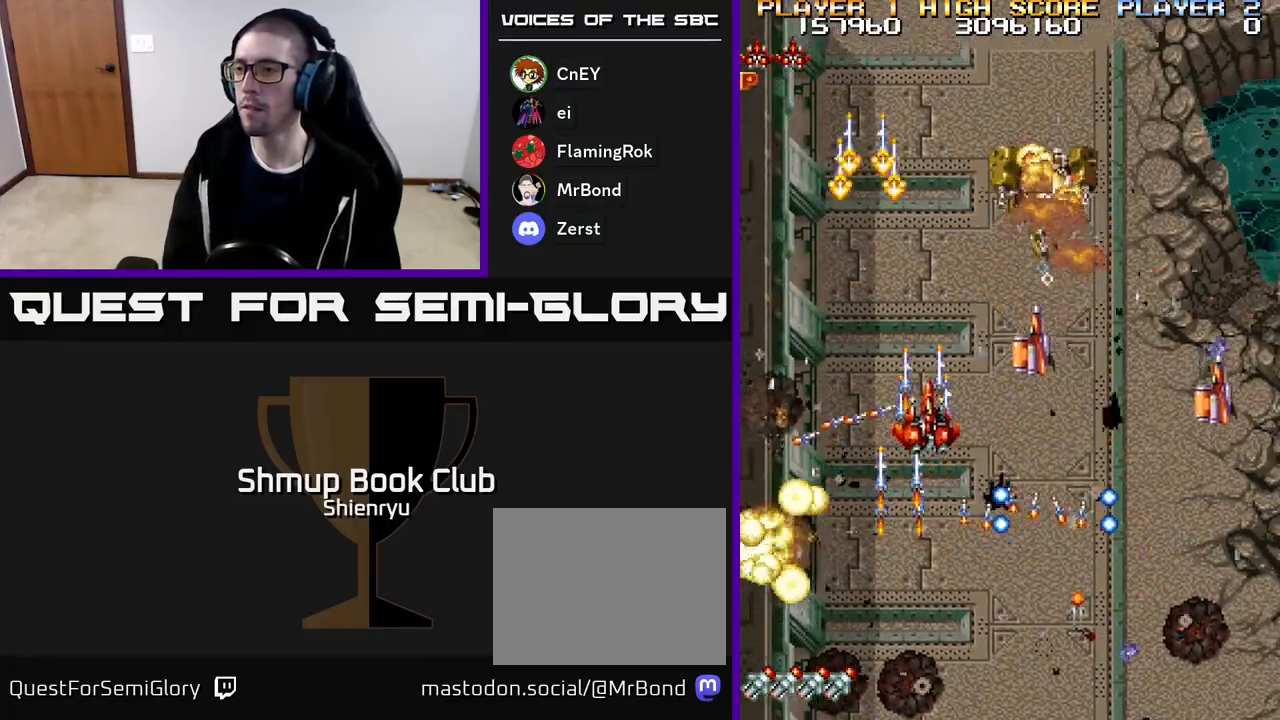
{"buttons": ["DPAD_DOWN"], "events": [[17, "A", "down"], [33, "DPAD_DOWN", "down"], [33, "R2", "down"], [133, "A", "up"], [133, "R2", "up"], [200, "A", "down"], [200, "DPAD_DOWN", "up"], [217, "R2", "down"], [267, "DPAD_DOWN", "down"], [317, "A", "up"], [333, "R2", "up"], [400, "A", "down"], [400, "R2", "down"], [417, "DPAD_RIGHT", "up"], [500, "A", "up"], [500, "R2", "up"]]}
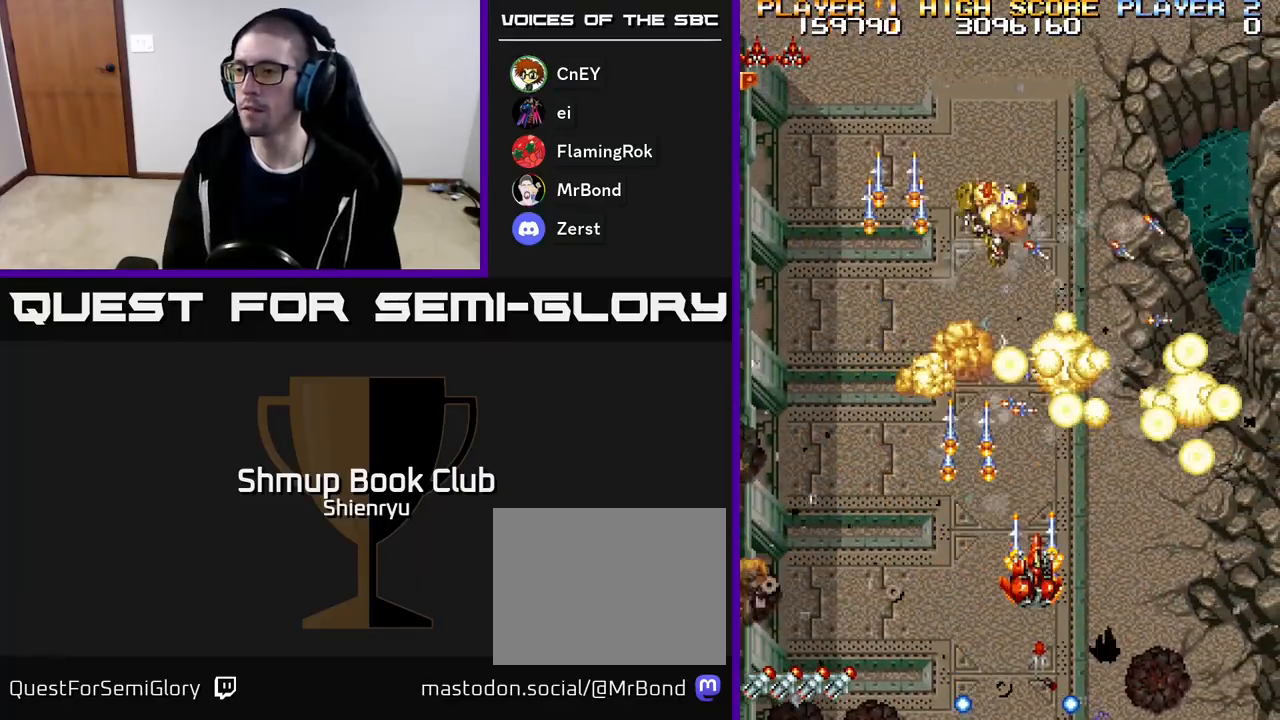
{"buttons": ["A", "R2", "DPAD_RIGHT"], "events": [[83, "A", "down"], [83, "R2", "down"], [200, "A", "up"], [200, "R2", "up"], [217, "DPAD_RIGHT", "down"], [267, "A", "down"], [267, "DPAD_DOWN", "up"], [267, "R2", "down"], [383, "A", "up"], [383, "R2", "up"], [450, "A", "down"], [467, "R2", "down"]]}
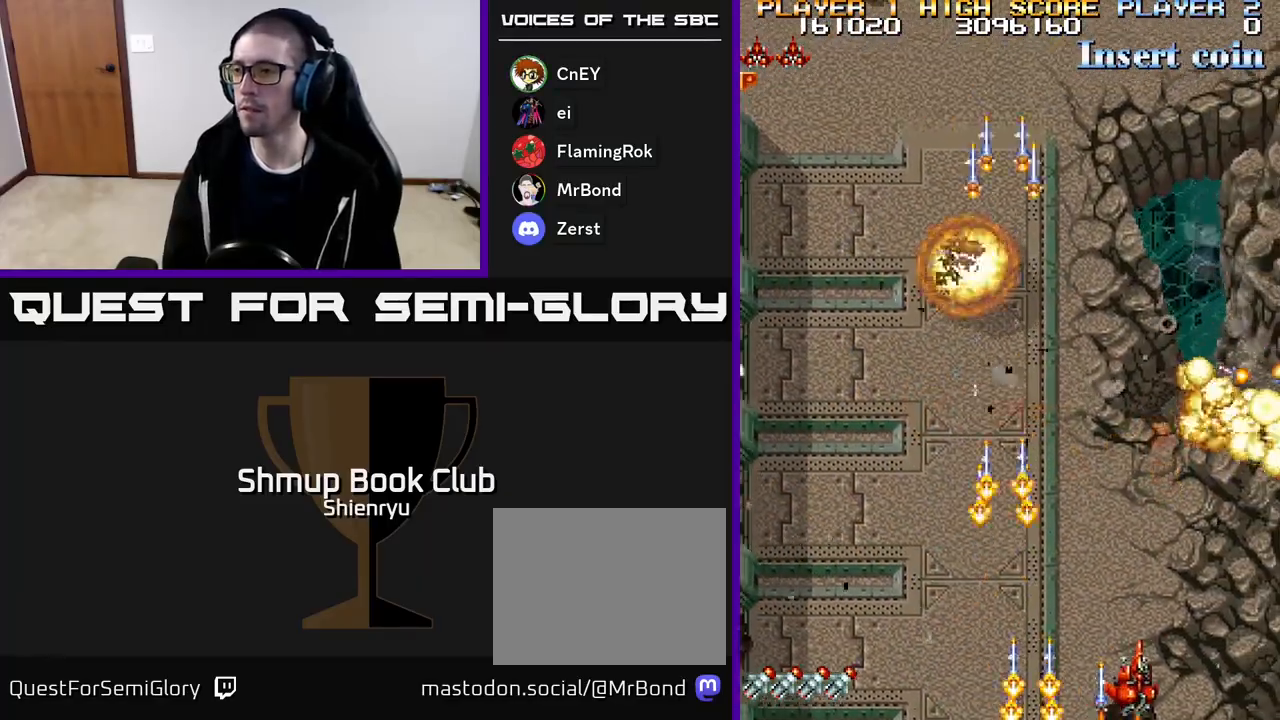
{"buttons": ["A", "R2", "DPAD_RIGHT"], "events": [[67, "A", "up"], [67, "R2", "up"], [133, "A", "down"], [133, "R2", "down"], [250, "A", "up"], [267, "R2", "up"], [317, "A", "down"], [317, "R2", "down"], [433, "A", "up"], [450, "R2", "up"], [500, "A", "down"], [500, "R2", "down"]]}
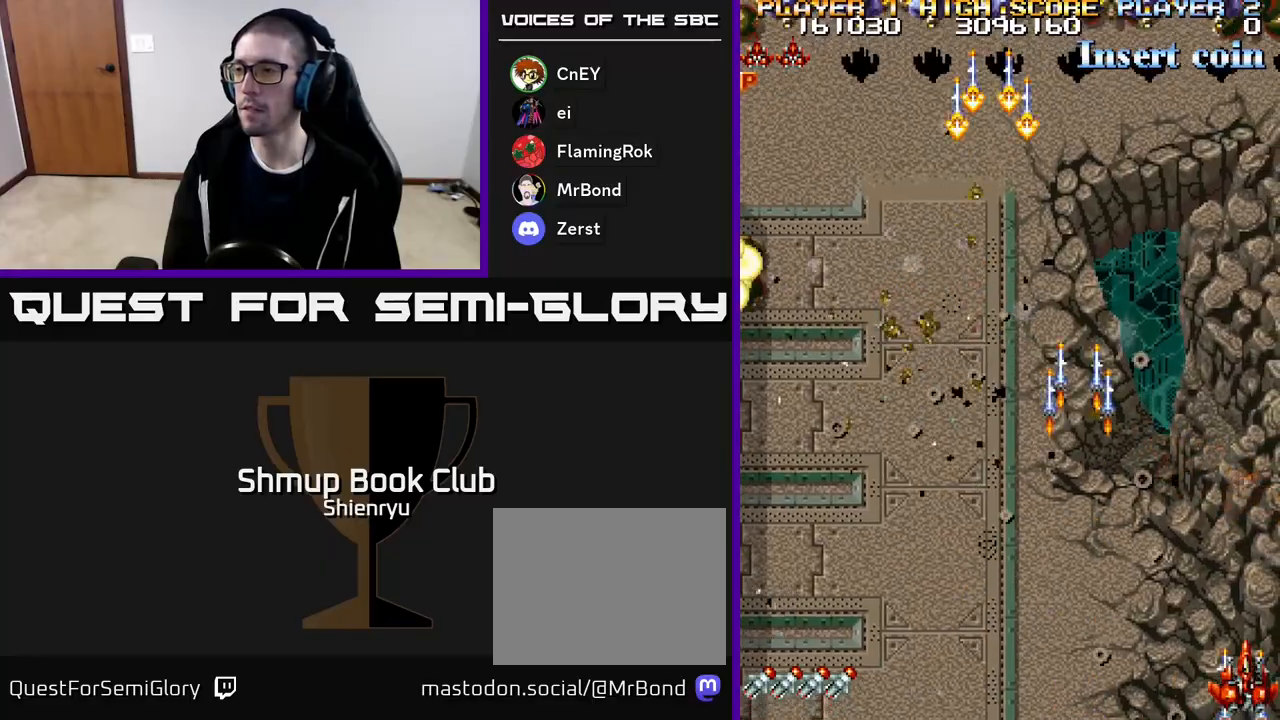
{"buttons": ["R2", "DPAD_LEFT"], "events": [[150, "A", "up"], [167, "DPAD_RIGHT", "up"], [200, "A", "down"], [200, "DPAD_UP", "down"], [300, "A", "up"], [300, "DPAD_LEFT", "down"], [367, "DPAD_UP", "up"]]}
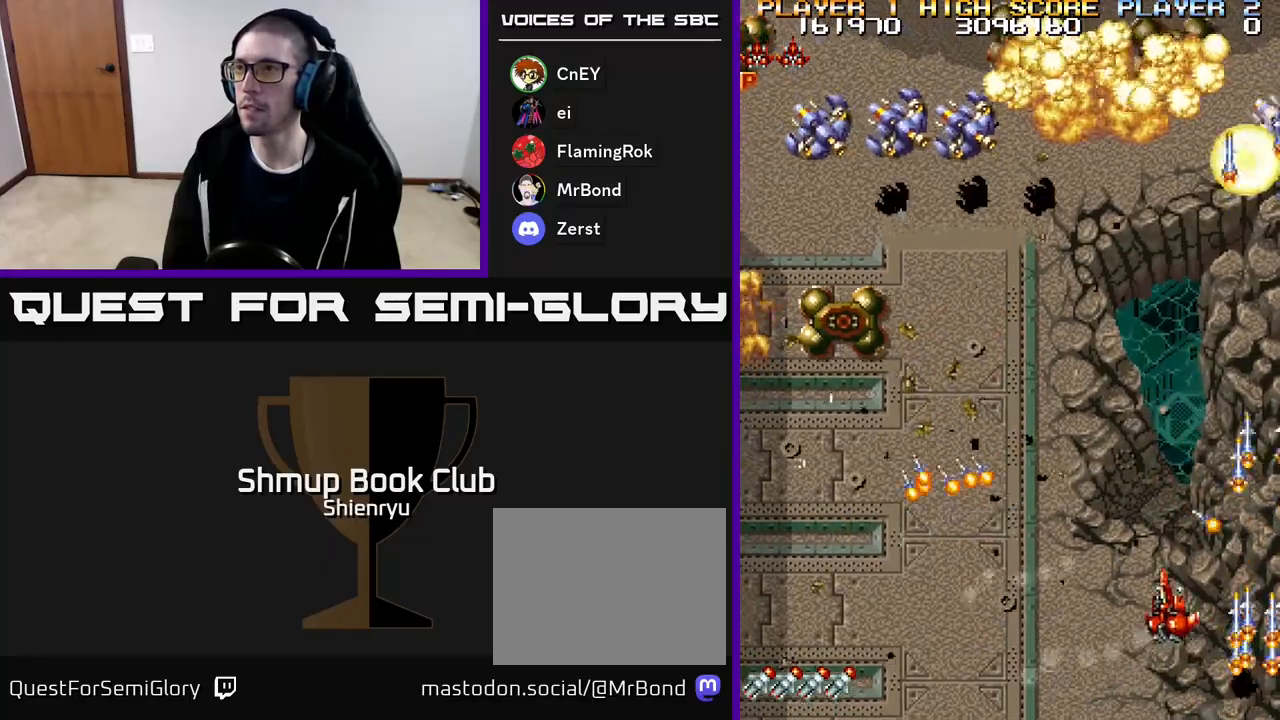
{"buttons": ["DPAD_UP", "DPAD_LEFT"], "events": [[50, "A", "down"], [117, "R2", "up"], [133, "A", "up"], [167, "DPAD_UP", "down"], [200, "A", "down"], [200, "R2", "down"], [283, "A", "up"], [300, "R2", "up"], [317, "DPAD_UP", "up"], [350, "A", "down"], [350, "R2", "down"], [383, "DPAD_UP", "down"], [467, "A", "up"], [467, "R2", "up"]]}
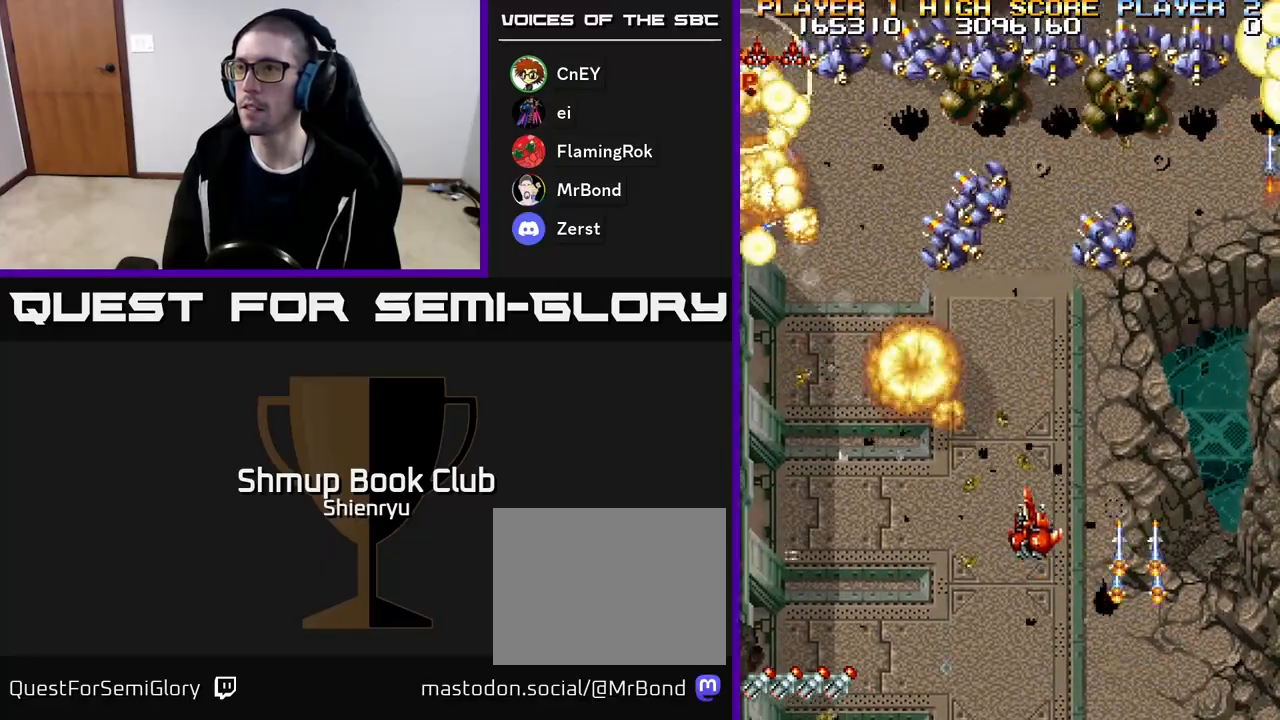
{"buttons": ["DPAD_DOWN", "DPAD_RIGHT"]}
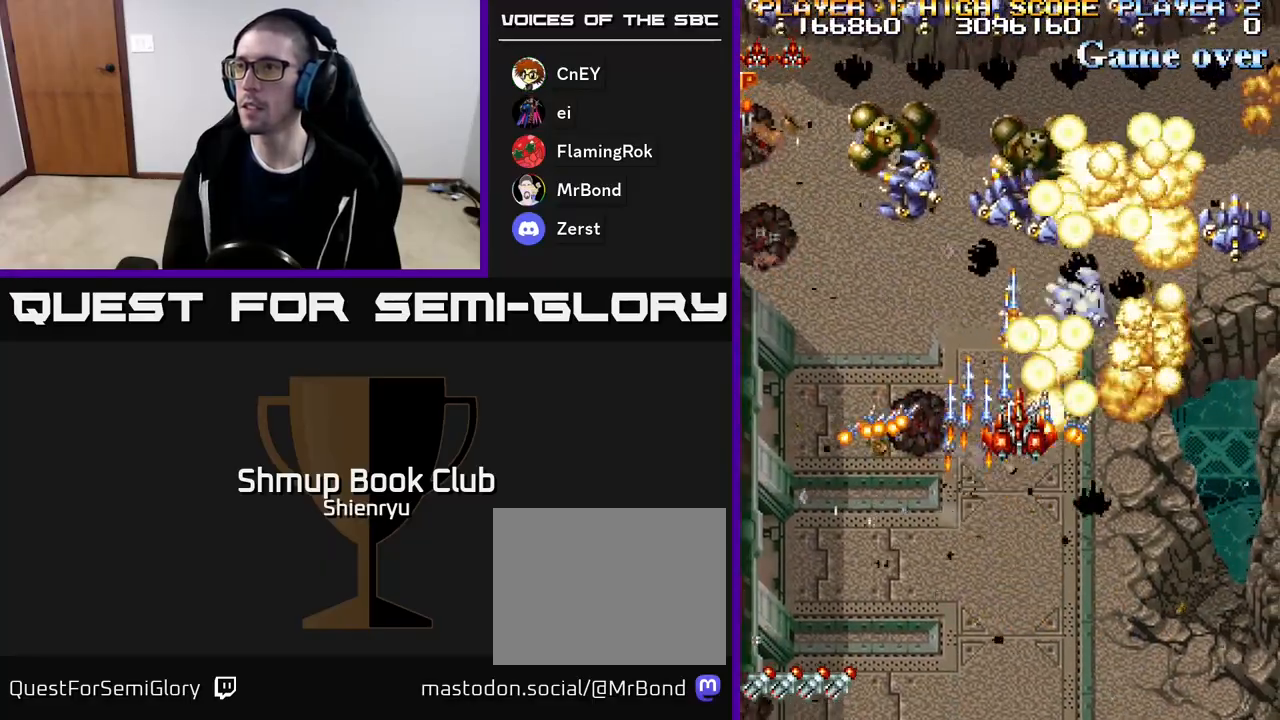
{"buttons": ["A", "R2", "DPAD_RIGHT"], "events": [[17, "A", "down"], [17, "R2", "down"], [100, "A", "up"], [117, "R2", "up"], [167, "A", "down"], [167, "R2", "down"], [283, "A", "up"], [283, "R2", "up"], [317, "A", "down"], [333, "R2", "down"], [350, "DPAD_DOWN", "up"], [433, "A", "up"], [450, "R2", "up"], [500, "A", "down"], [500, "R2", "down"]]}
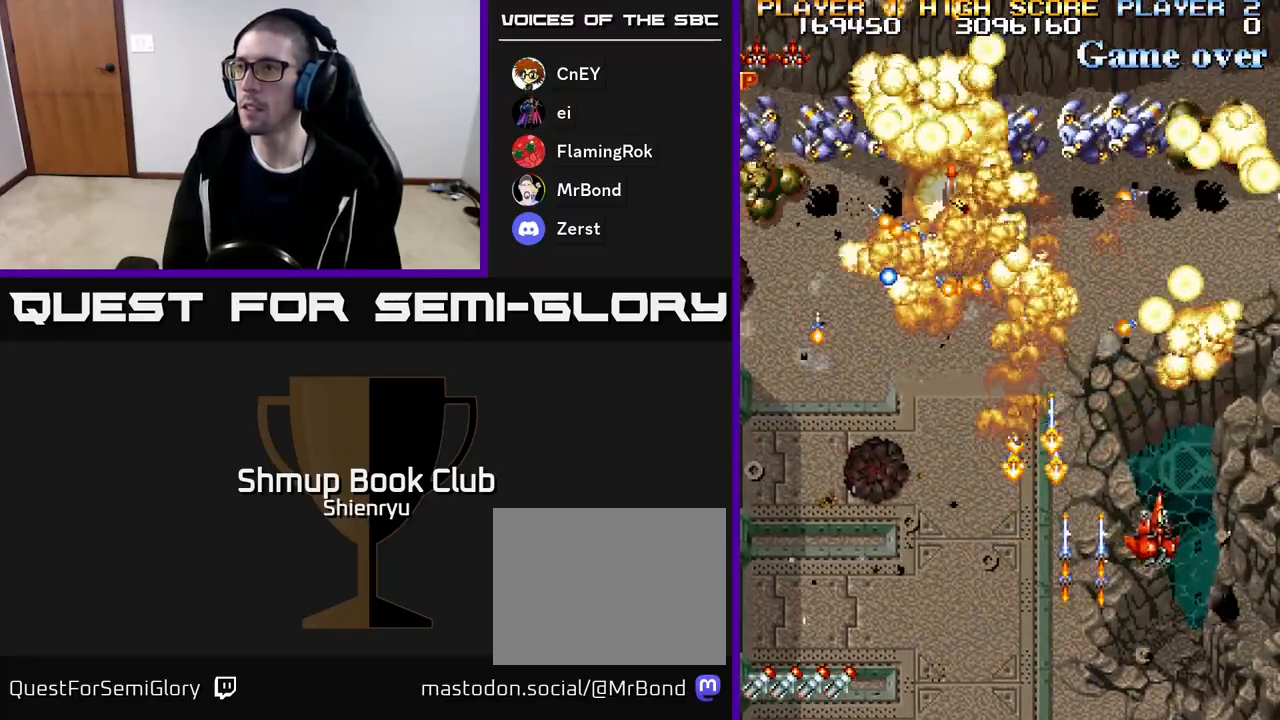
{"buttons": ["A", "R2", "DPAD_LEFT"], "events": [[33, "DPAD_DOWN", "down"], [67, "DPAD_RIGHT", "up"], [83, "A", "up"], [100, "DPAD_LEFT", "down"], [100, "R2", "up"], [150, "DPAD_DOWN", "up"], [167, "A", "down"], [167, "R2", "down"], [250, "A", "up"], [267, "R2", "up"], [317, "A", "down"], [333, "R2", "down"], [400, "A", "up"], [417, "R2", "up"], [467, "A", "down"], [500, "R2", "down"]]}
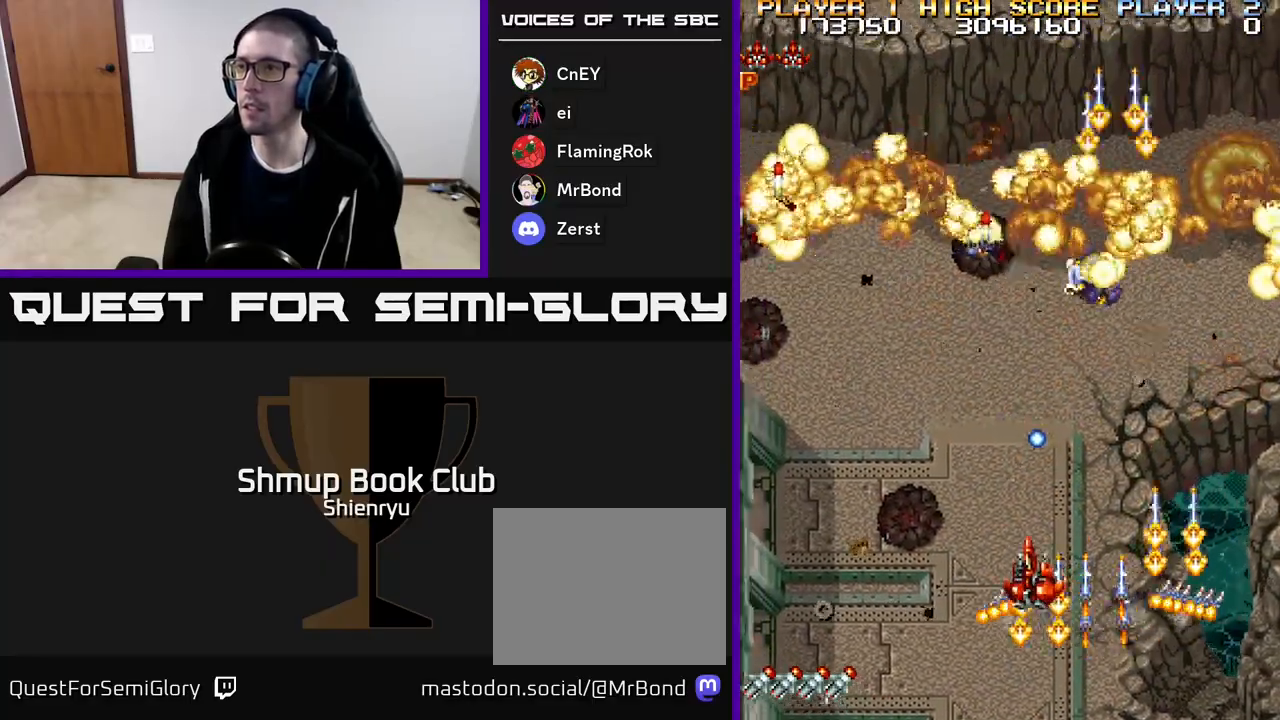
{"buttons": ["A", "DPAD_LEFT"], "events": [[67, "A", "up"], [83, "R2", "up"], [133, "A", "down"], [167, "R2", "down"], [250, "A", "up"], [250, "R2", "up"], [300, "DPAD_UP", "down"], [317, "A", "down"], [333, "R2", "down"], [400, "DPAD_UP", "up"], [417, "A", "up"], [417, "R2", "up"], [500, "A", "down"]]}
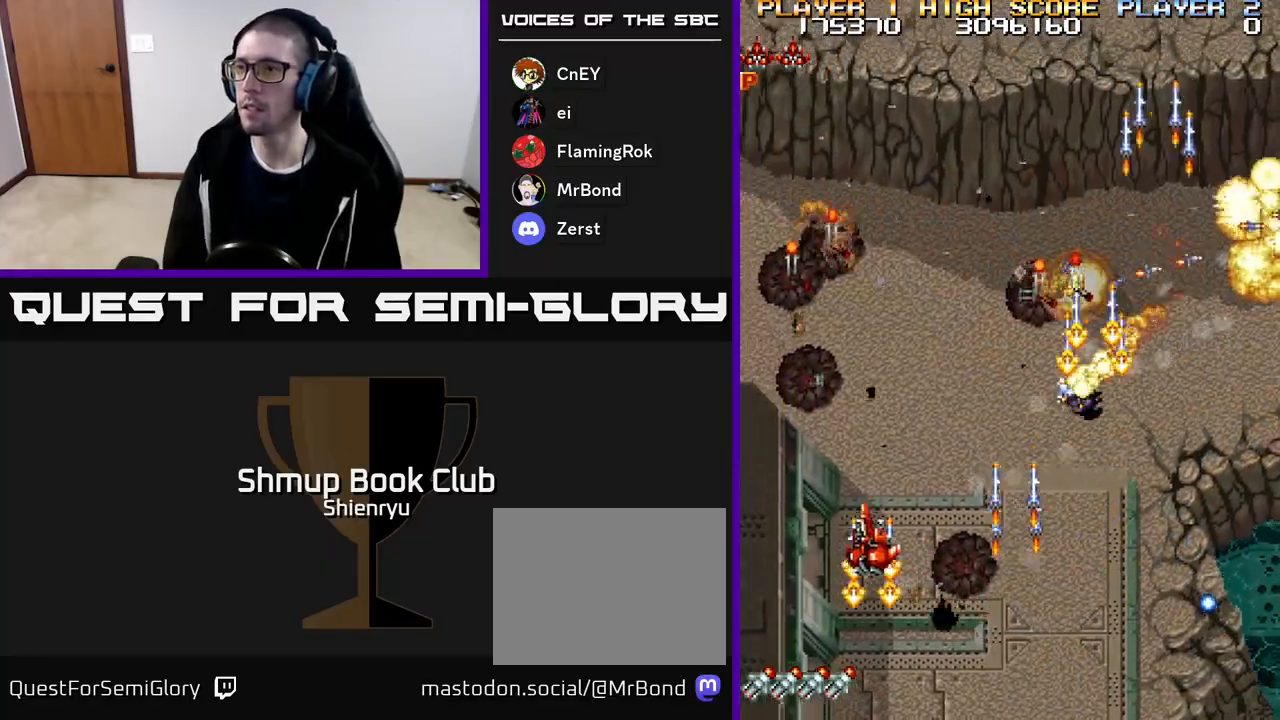
{"buttons": ["DPAD_UP", "DPAD_RIGHT"], "events": [[17, "R2", "down"], [67, "DPAD_UP", "down"], [100, "A", "up"], [100, "R2", "up"], [167, "A", "down"], [183, "R2", "down"], [283, "A", "up"], [283, "R2", "up"], [350, "A", "down"], [350, "R2", "down"], [450, "DPAD_LEFT", "up"], [467, "A", "up"], [467, "R2", "up"], [500, "DPAD_RIGHT", "down"]]}
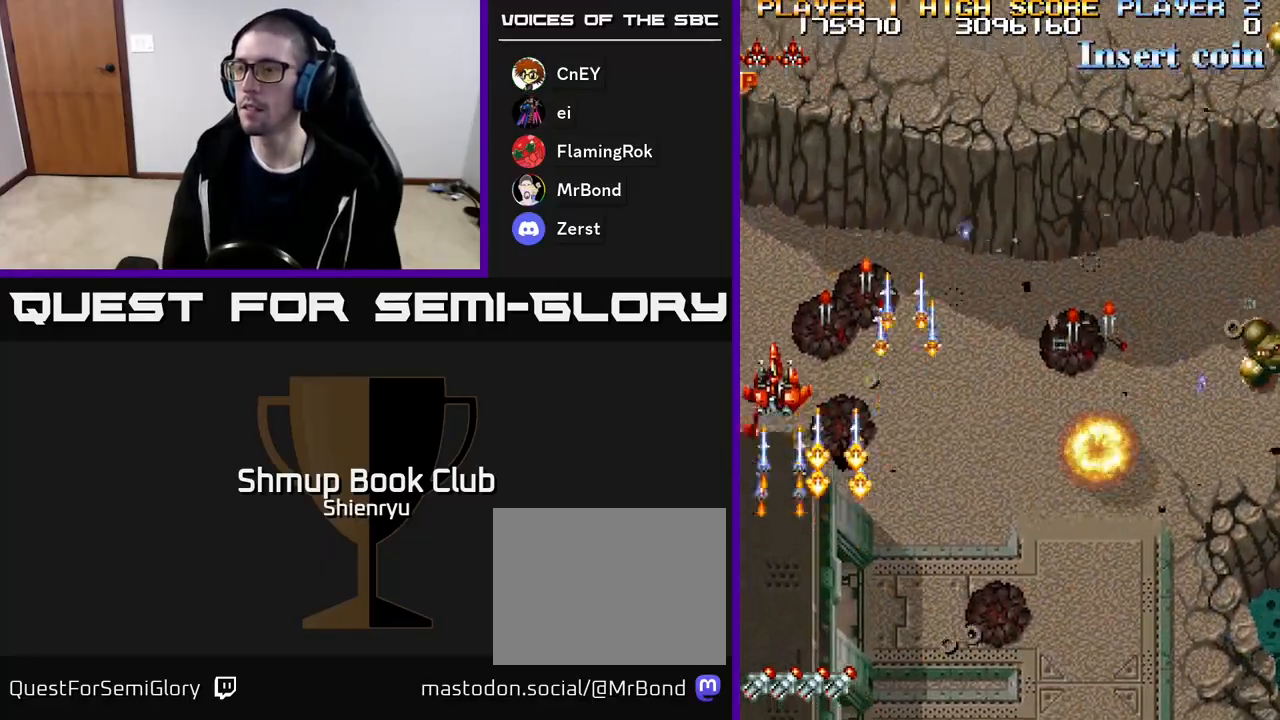
{"buttons": ["A", "R2", "DPAD_DOWN", "DPAD_RIGHT"], "events": [[17, "A", "down"], [33, "R2", "down"], [150, "A", "up"], [150, "R2", "up"], [200, "A", "down"], [217, "R2", "down"], [250, "DPAD_UP", "up"], [317, "DPAD_DOWN", "down"], [317, "R2", "up"], [333, "A", "up"], [383, "A", "down"], [400, "R2", "down"]]}
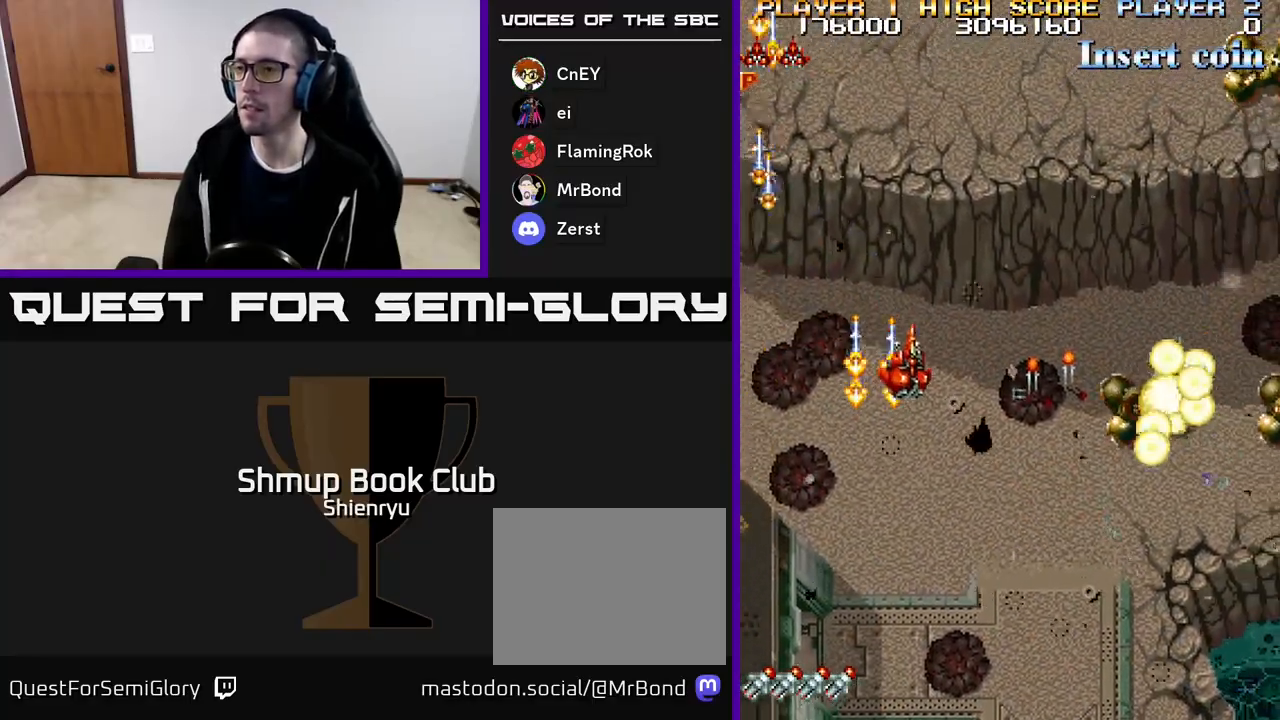
{"buttons": ["A", "R2", "DPAD_DOWN", "DPAD_RIGHT"], "events": [[17, "A", "up"], [17, "R2", "up"], [67, "A", "down"], [83, "R2", "down"], [167, "DPAD_DOWN", "up"], [200, "A", "up"], [217, "R2", "up"], [267, "A", "down"], [267, "R2", "down"], [350, "DPAD_DOWN", "down"], [383, "A", "up"], [383, "R2", "up"], [433, "A", "down"], [450, "R2", "down"]]}
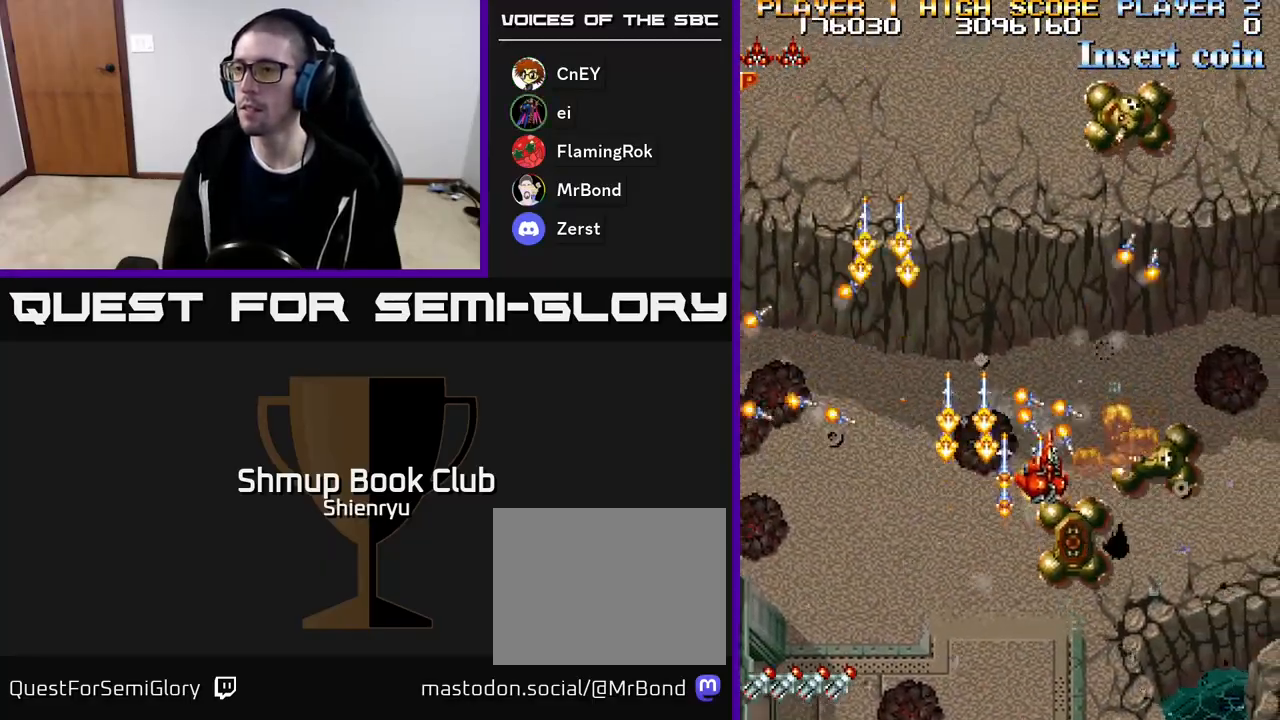
{"buttons": ["A", "R2", "DPAD_DOWN", "DPAD_RIGHT"], "events": [[50, "A", "up"], [83, "R2", "up"], [117, "A", "down"], [133, "R2", "down"], [200, "DPAD_RIGHT", "up"], [217, "R2", "up"], [233, "A", "up"], [283, "A", "down"], [300, "R2", "down"], [383, "A", "up"], [400, "R2", "up"], [467, "A", "down"], [467, "R2", "down"], [500, "DPAD_RIGHT", "down"]]}
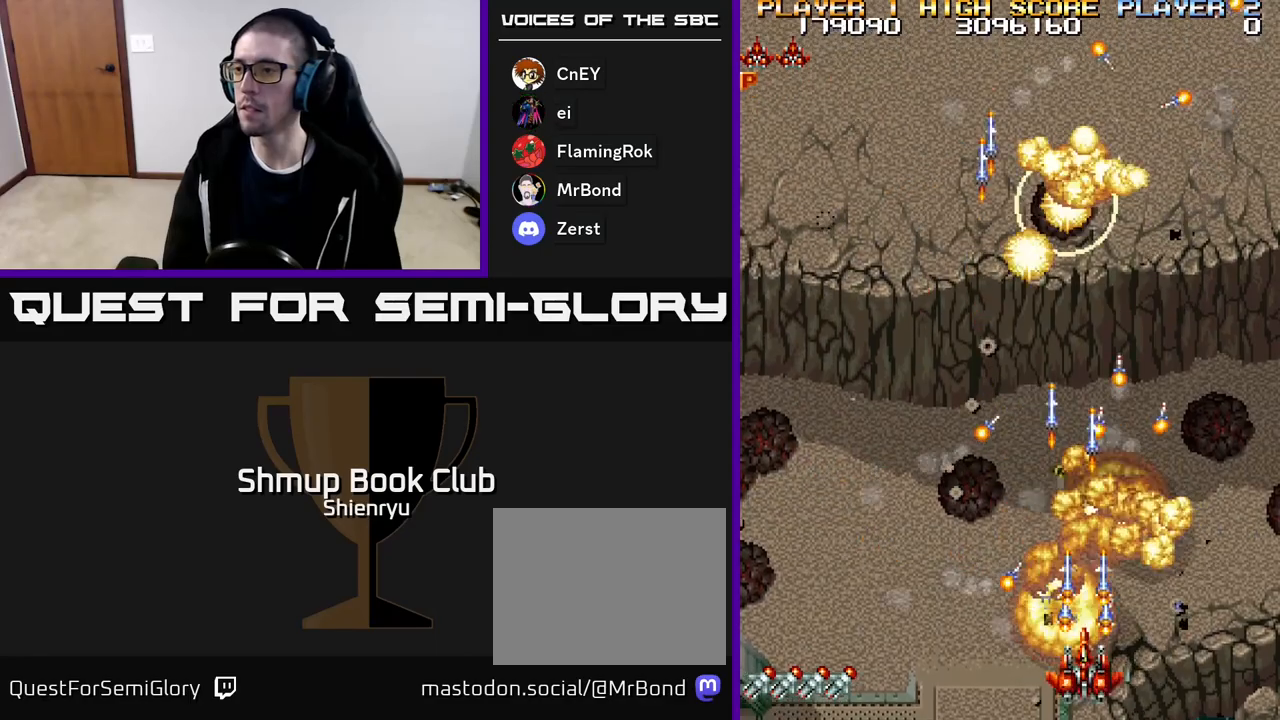
{"buttons": ["A", "R2", "DPAD_UP", "DPAD_RIGHT"]}
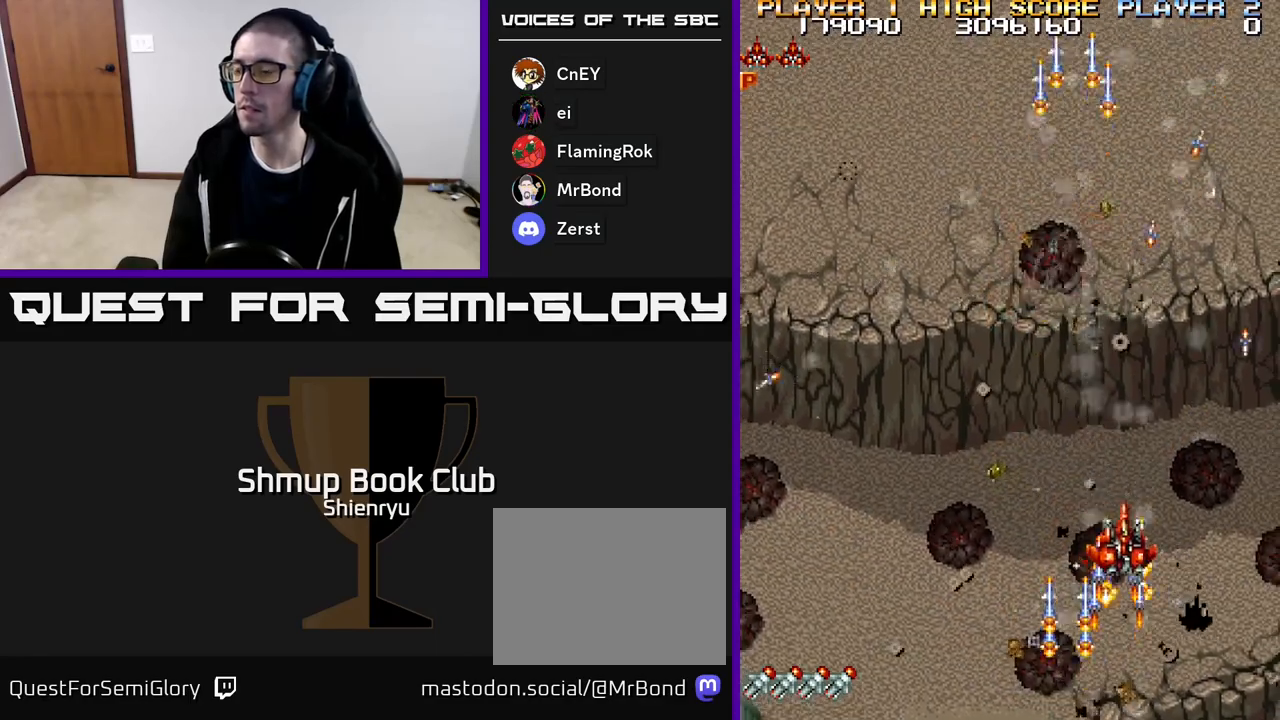
{"buttons": ["R2", "DPAD_DOWN"], "events": [[17, "DPAD_UP", "up"], [333, "A", "up"], [400, "DPAD_DOWN", "down"], [500, "DPAD_RIGHT", "up"]]}
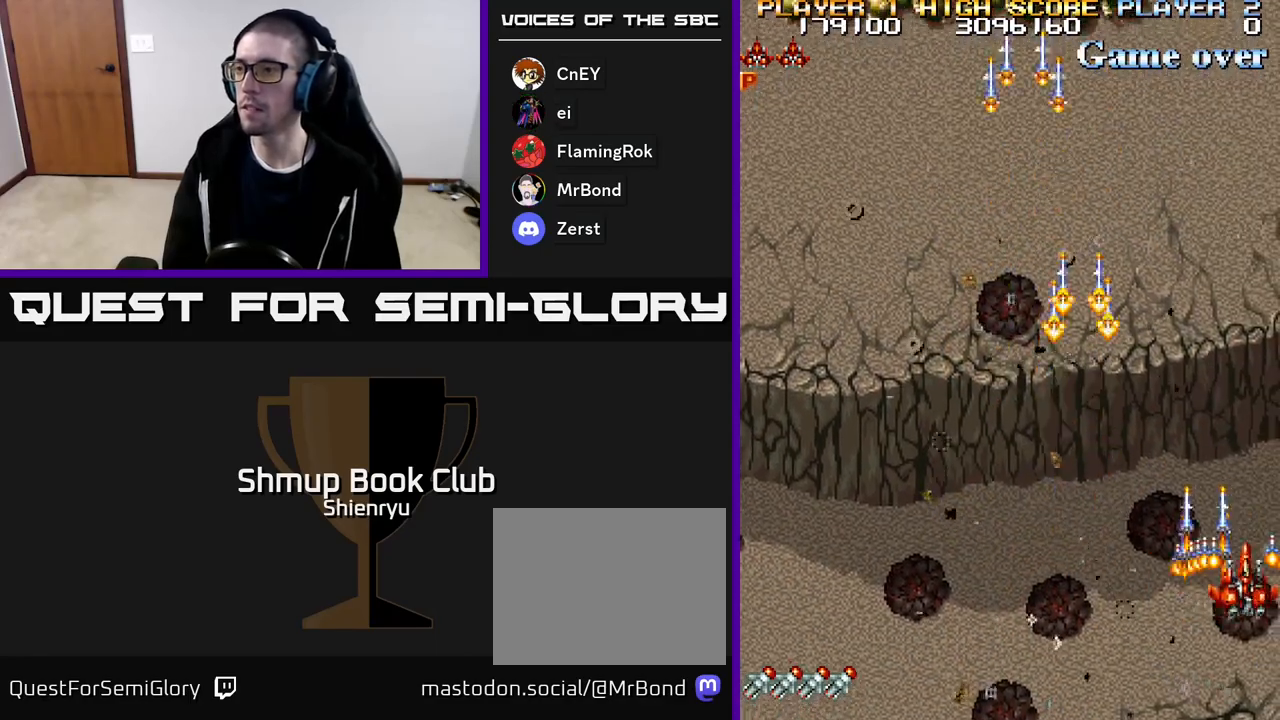
{"buttons": ["A", "R2", "DPAD_UP", "DPAD_LEFT"], "events": [[100, "DPAD_RIGHT", "down"], [167, "DPAD_DOWN", "up"], [233, "DPAD_RIGHT", "up"], [250, "A", "down"], [283, "DPAD_LEFT", "down"], [350, "R2", "up"], [467, "DPAD_UP", "down"], [467, "R2", "down"]]}
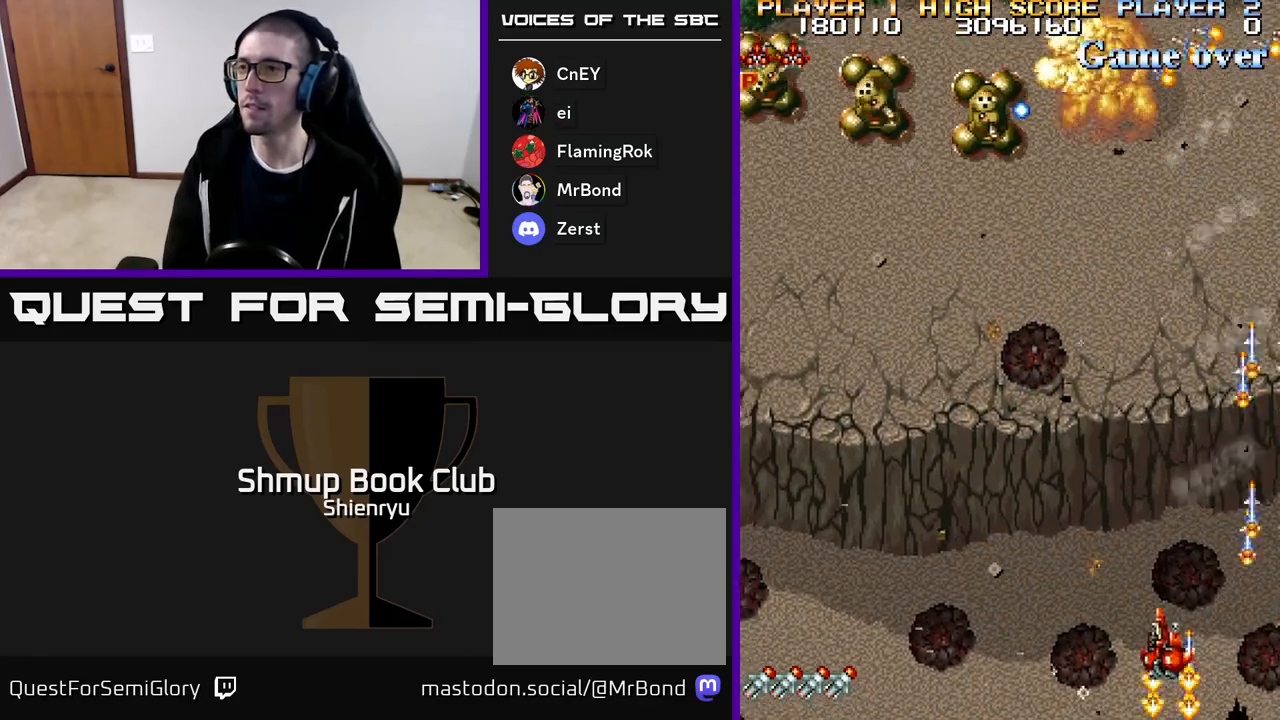
{"buttons": ["A", "R2", "DPAD_LEFT"], "events": [[117, "A", "up"], [317, "A", "down"], [483, "DPAD_UP", "up"]]}
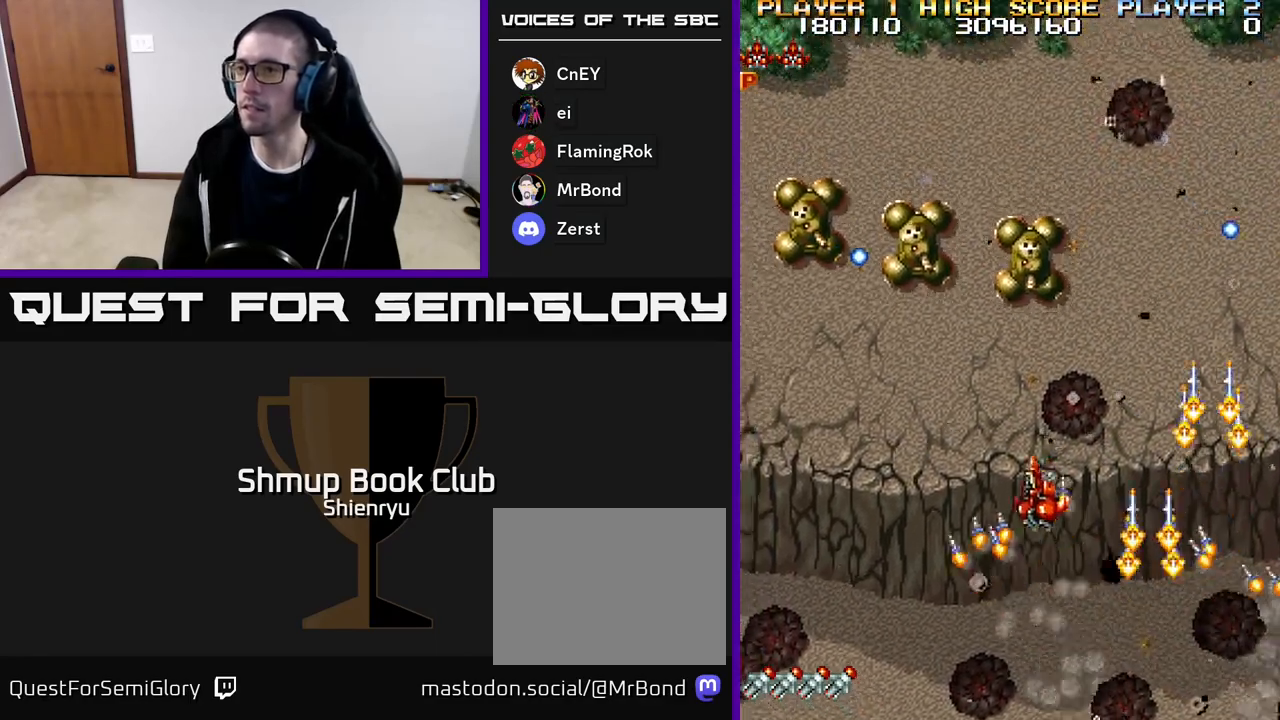
{"buttons": ["A", "R2", "DPAD_UP", "DPAD_LEFT"], "events": [[33, "A", "up"], [67, "R2", "up"], [100, "A", "down"], [183, "R2", "down"], [217, "R2", "up"], [233, "A", "up"], [300, "A", "down"], [300, "DPAD_UP", "down"], [300, "R2", "down"], [383, "A", "up"], [417, "R2", "up"], [483, "A", "down"], [483, "R2", "down"]]}
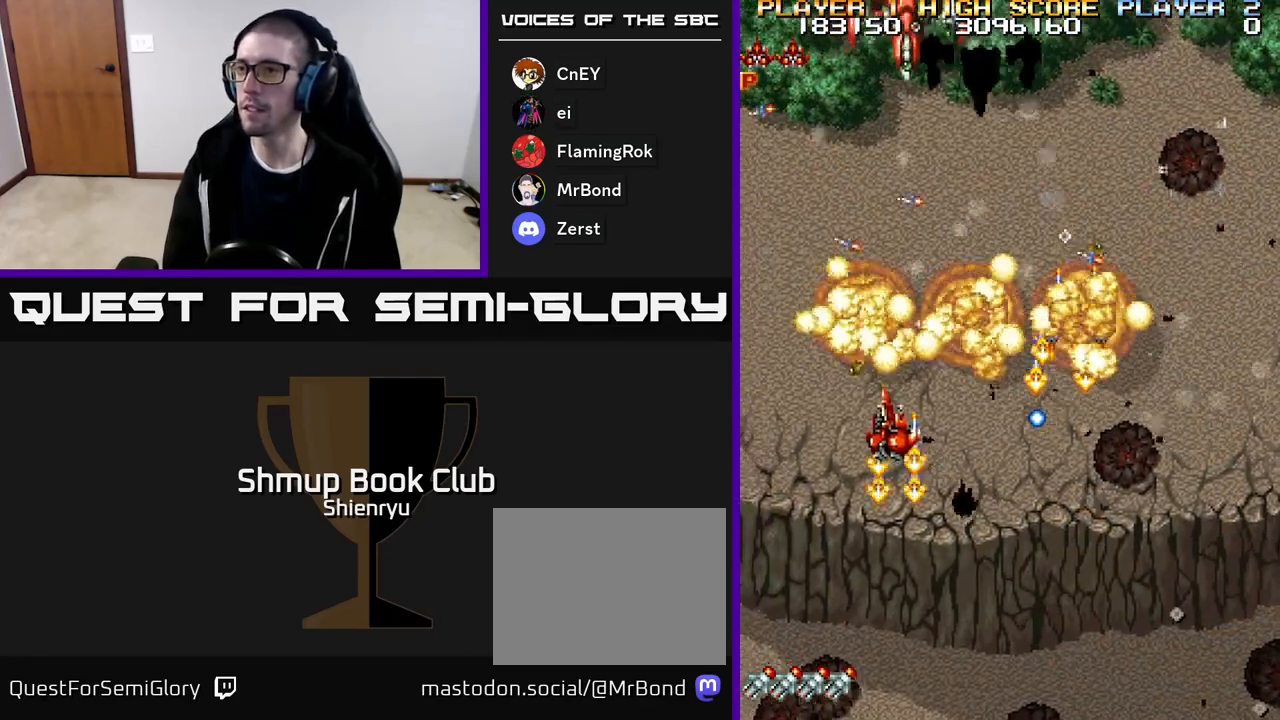
{"buttons": ["DPAD_DOWN"]}
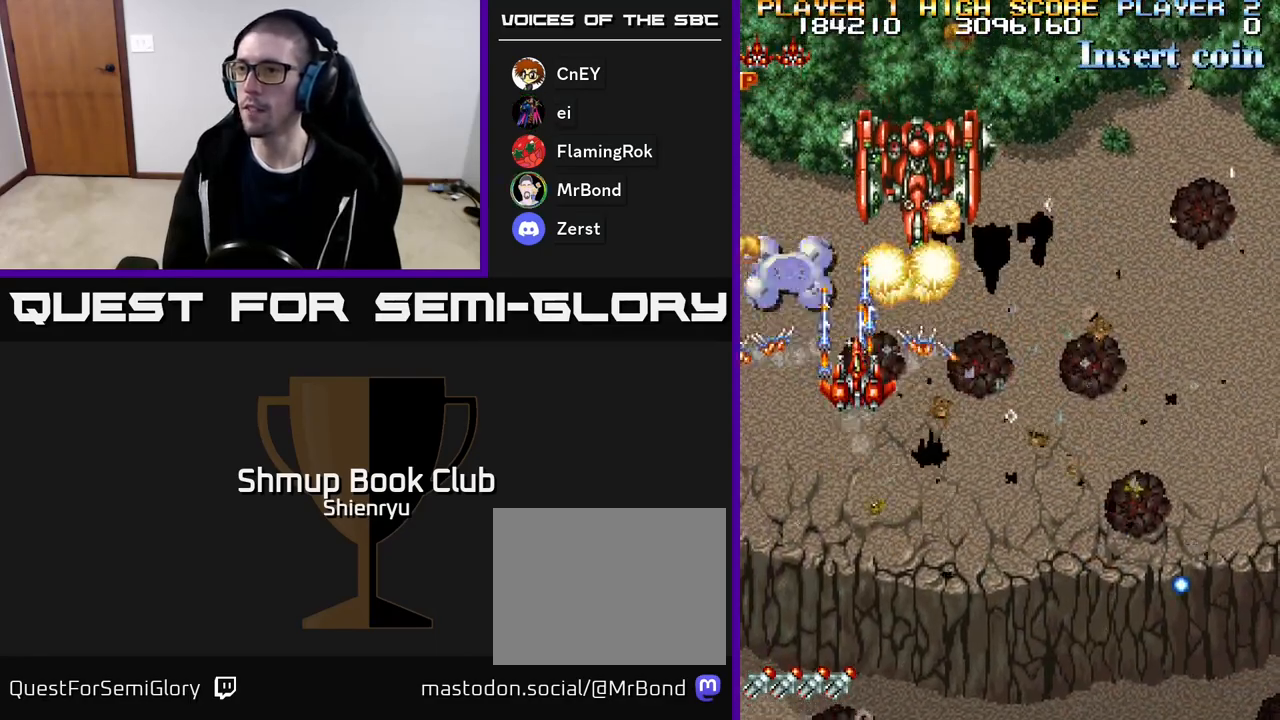
{"buttons": ["R2", "DPAD_DOWN", "DPAD_RIGHT"], "events": [[50, "A", "down"], [67, "R2", "down"], [100, "DPAD_LEFT", "down"], [133, "DPAD_DOWN", "up"], [200, "A", "up"], [217, "R2", "up"], [250, "R2", "down"], [267, "A", "down"], [267, "DPAD_DOWN", "down"], [267, "DPAD_LEFT", "up"], [300, "DPAD_RIGHT", "down"], [367, "A", "up"]]}
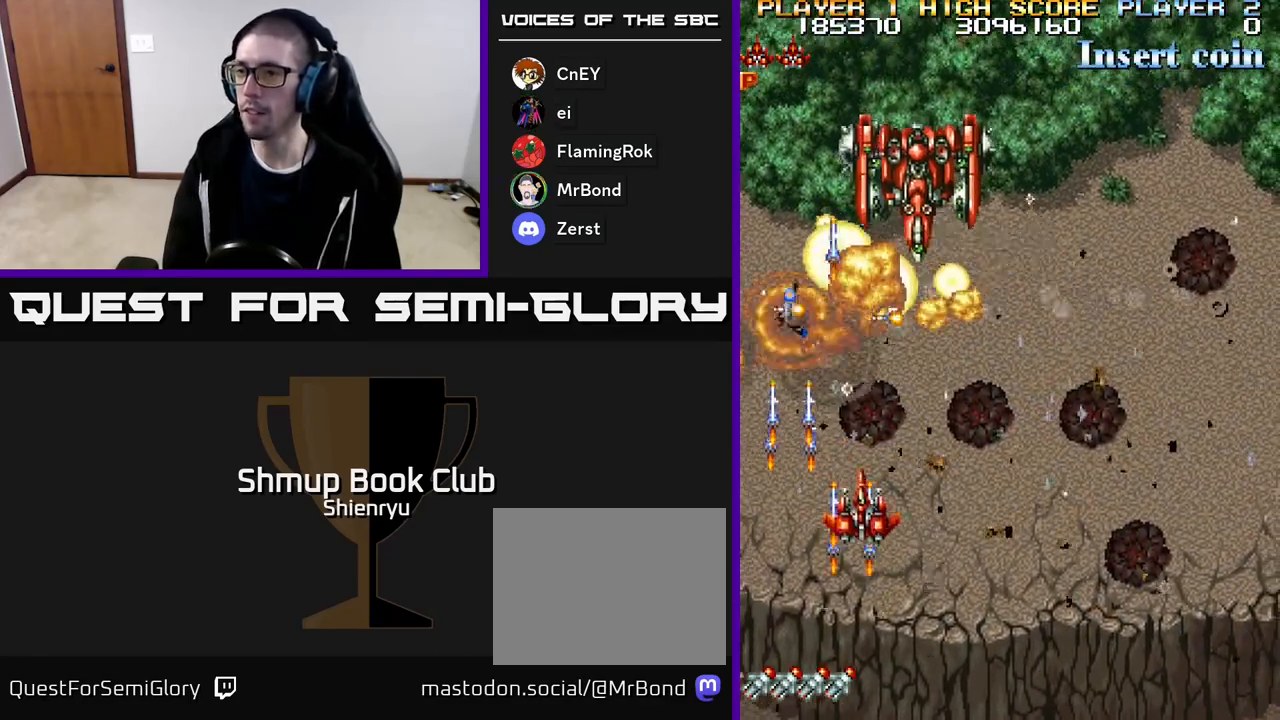
{"buttons": ["R2", "DPAD_UP"], "events": [[200, "DPAD_RIGHT", "up"], [317, "DPAD_LEFT", "down"], [333, "DPAD_DOWN", "up"], [350, "DPAD_LEFT", "up"], [383, "DPAD_UP", "down"]]}
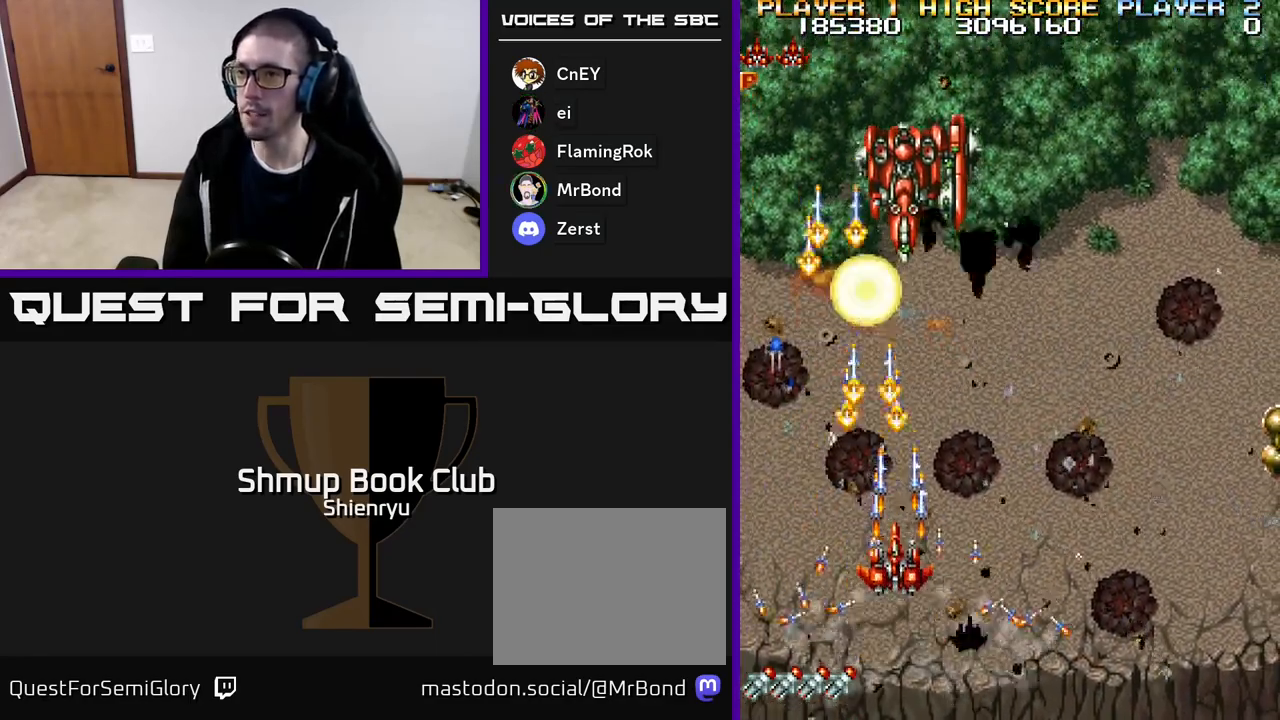
{"buttons": ["A", "R2", "DPAD_DOWN", "DPAD_RIGHT"], "events": [[100, "DPAD_UP", "up"], [183, "DPAD_DOWN", "down"], [200, "DPAD_RIGHT", "down"], [233, "A", "down"], [367, "A", "up"], [383, "R2", "up"], [433, "A", "down"], [433, "R2", "down"]]}
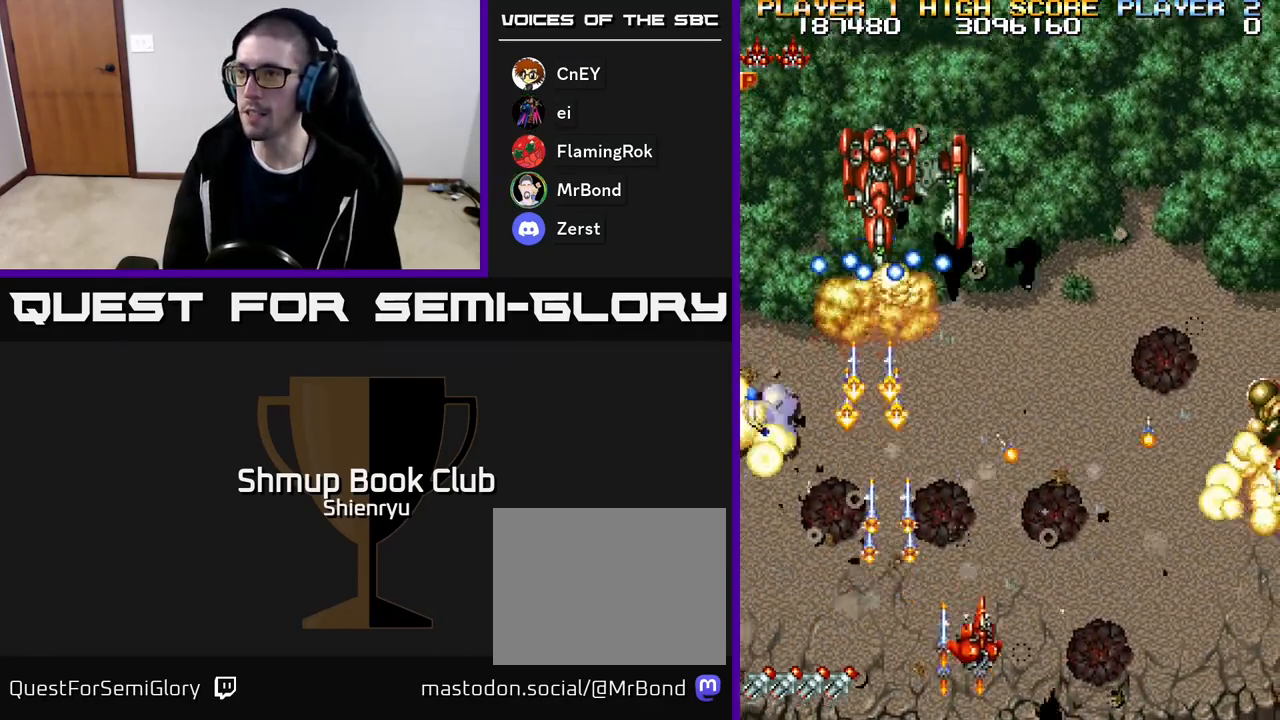
{"buttons": ["A", "DPAD_RIGHT"], "events": [[67, "A", "up"], [67, "R2", "up"], [117, "A", "down"], [133, "R2", "down"], [183, "DPAD_DOWN", "up"], [250, "A", "up"], [250, "R2", "up"], [317, "A", "down"], [333, "R2", "down"], [433, "R2", "up"], [450, "A", "up"], [500, "A", "down"]]}
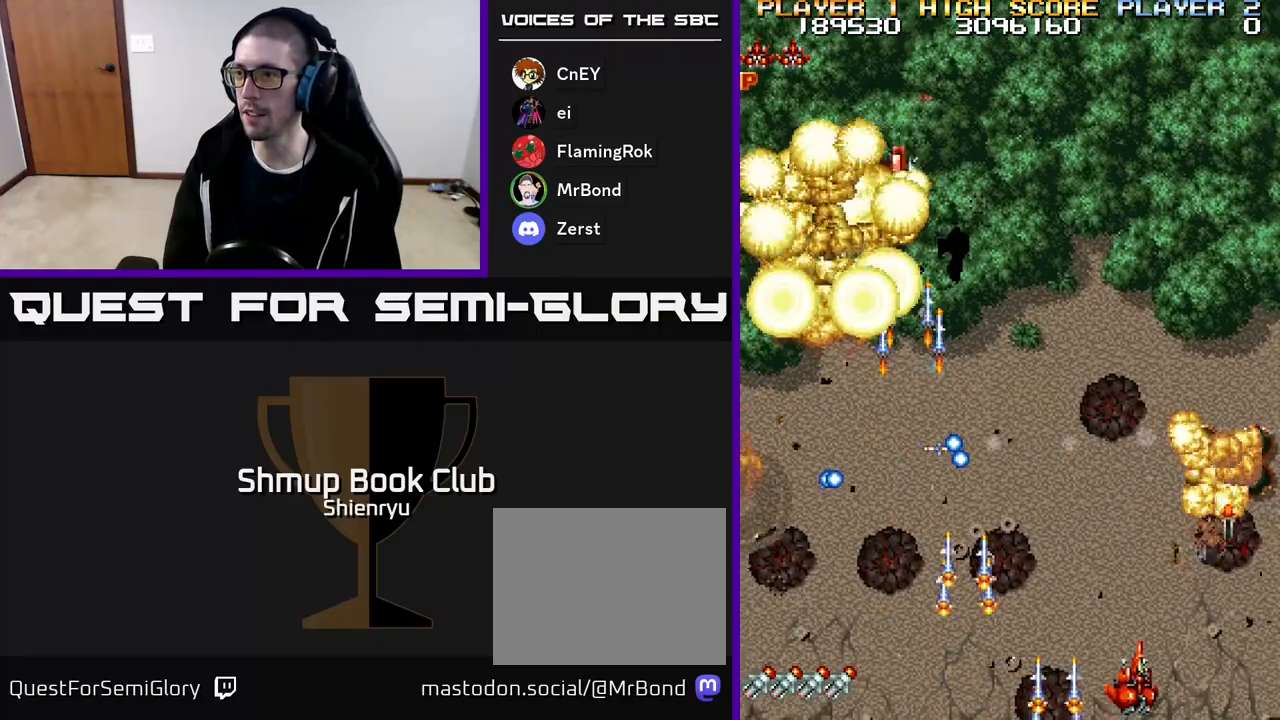
{"buttons": ["A", "R2", "DPAD_UP", "DPAD_LEFT"], "events": [[17, "R2", "down"], [133, "A", "up"], [133, "R2", "up"], [200, "A", "down"], [200, "R2", "down"], [250, "DPAD_UP", "down"], [333, "A", "up"], [333, "DPAD_RIGHT", "up"], [333, "R2", "up"], [383, "A", "down"], [383, "DPAD_LEFT", "down"], [417, "R2", "down"]]}
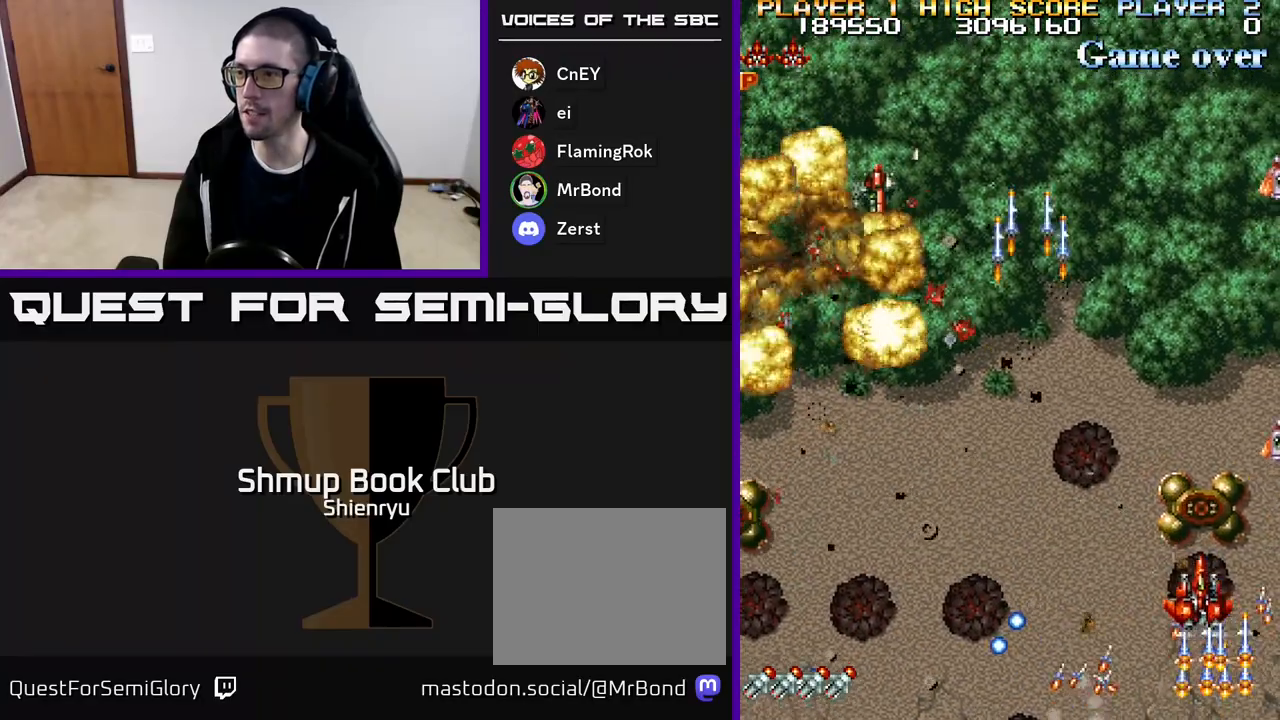
{"buttons": ["A", "R2", "DPAD_LEFT"], "events": [[17, "A", "up"], [17, "R2", "up"], [67, "A", "down"], [67, "DPAD_LEFT", "up"], [83, "R2", "down"], [167, "DPAD_UP", "up"], [183, "A", "up"], [200, "DPAD_LEFT", "down"], [200, "R2", "up"], [250, "A", "down"], [267, "R2", "down"], [383, "A", "up"], [400, "R2", "up"], [433, "A", "down"], [467, "R2", "down"]]}
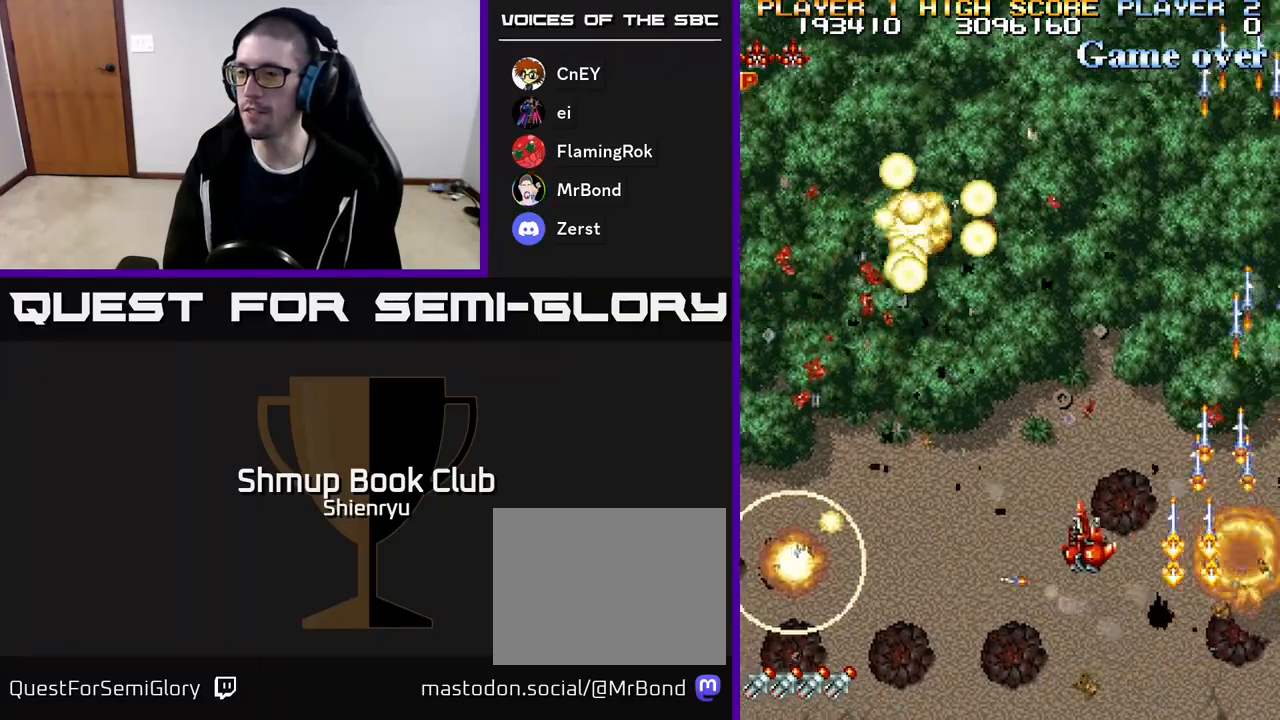
{"buttons": ["DPAD_LEFT"], "events": [[83, "A", "up"], [100, "R2", "up"], [133, "A", "down"], [133, "DPAD_DOWN", "down"], [167, "R2", "down"], [300, "A", "up"], [300, "R2", "up"], [350, "A", "down"], [367, "R2", "down"], [383, "DPAD_DOWN", "up"], [500, "A", "up"], [500, "R2", "up"]]}
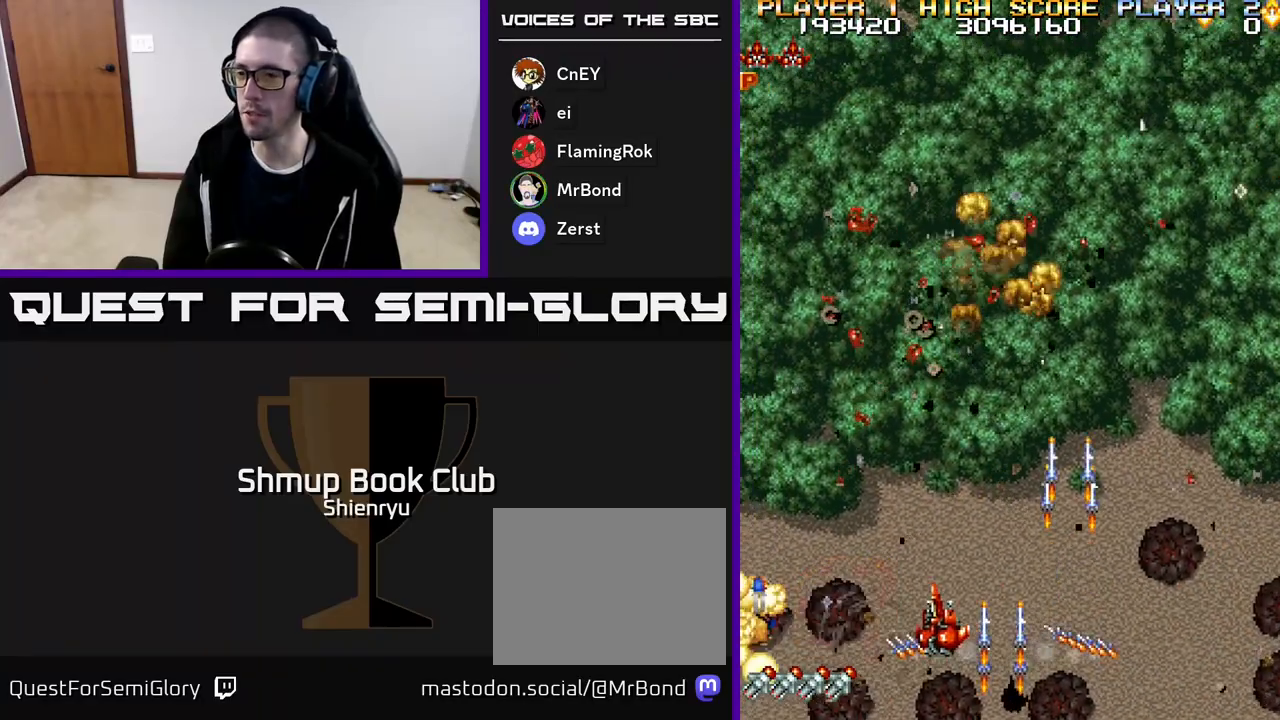
{"buttons": ["A", "R2", "DPAD_LEFT"], "events": [[67, "A", "down"], [83, "R2", "down"], [200, "A", "up"], [200, "R2", "up"], [267, "A", "down"], [267, "R2", "down"], [333, "DPAD_DOWN", "down"], [383, "R2", "up"], [400, "A", "up"], [417, "DPAD_DOWN", "up"], [450, "A", "down"], [467, "R2", "down"]]}
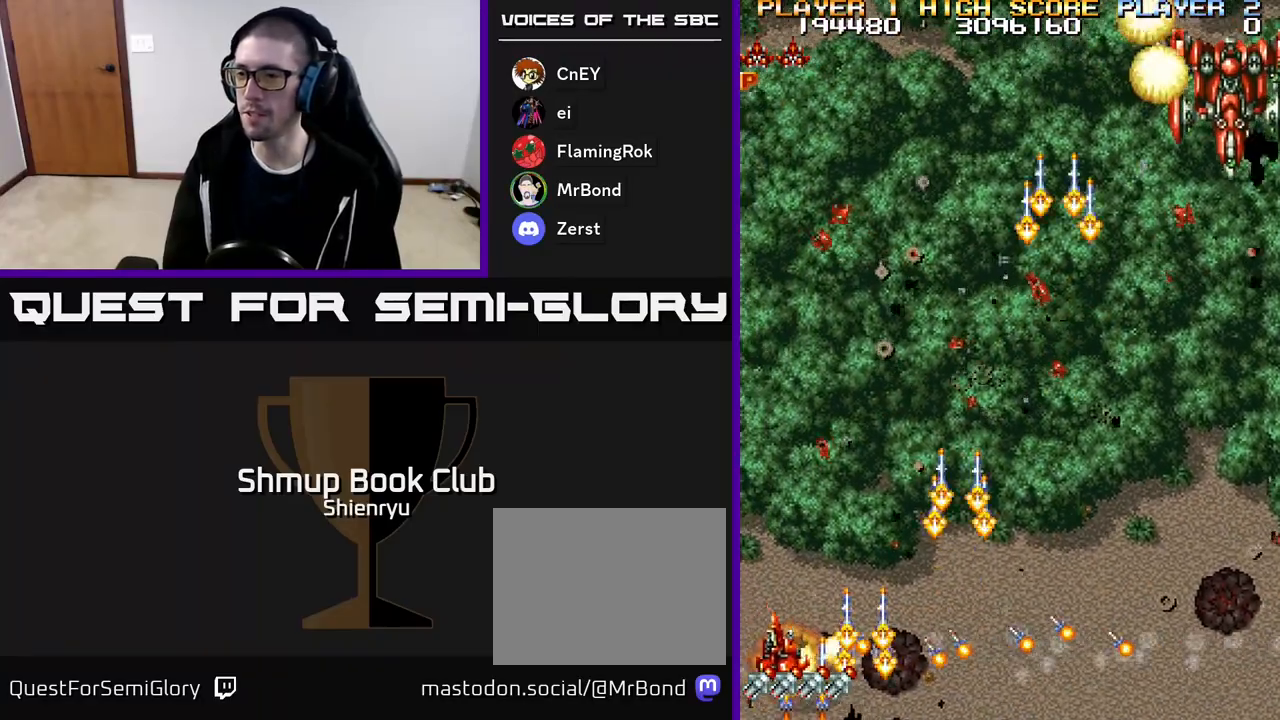
{"buttons": ["A", "R2", "DPAD_RIGHT"], "events": [[117, "DPAD_DOWN", "down"], [133, "DPAD_LEFT", "up"], [133, "R2", "up"], [150, "R2", "down"], [200, "A", "up"], [250, "DPAD_RIGHT", "down"], [267, "R2", "up"], [300, "DPAD_DOWN", "up"], [333, "A", "down"], [367, "R2", "down"]]}
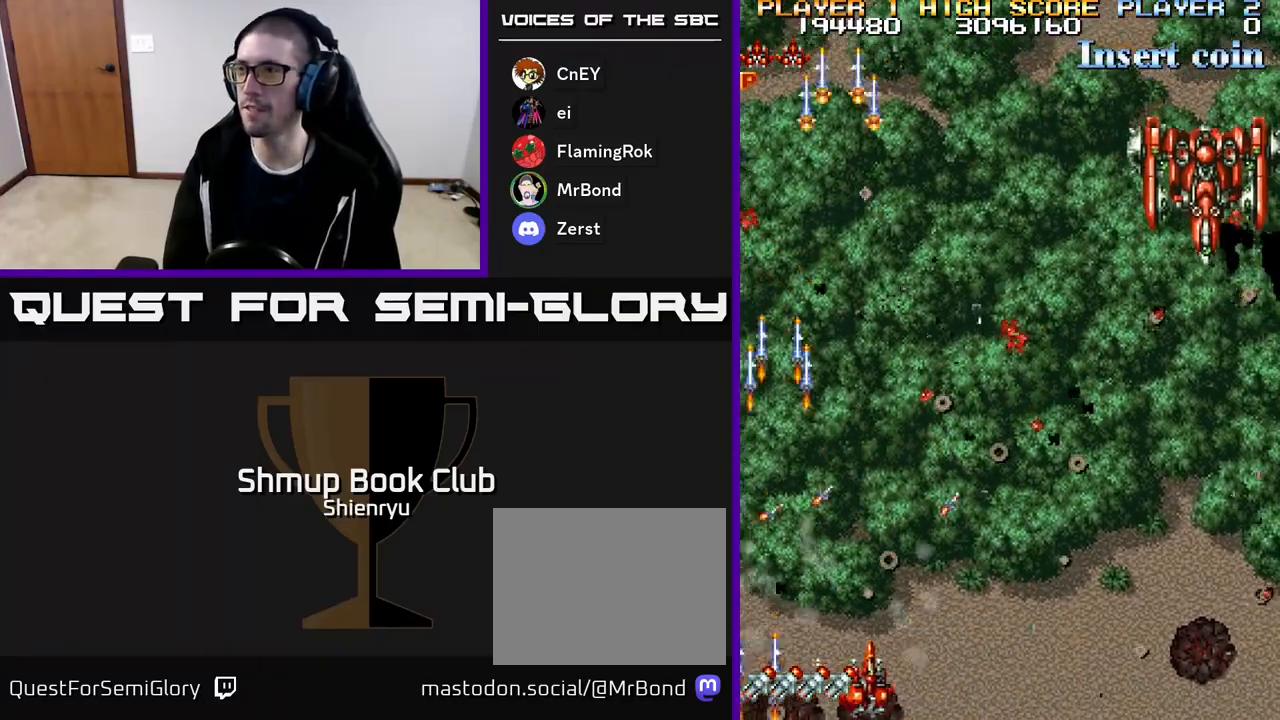
{"buttons": ["R2", "DPAD_RIGHT"], "events": [[33, "A", "up"], [50, "R2", "up"], [117, "R2", "down"]]}